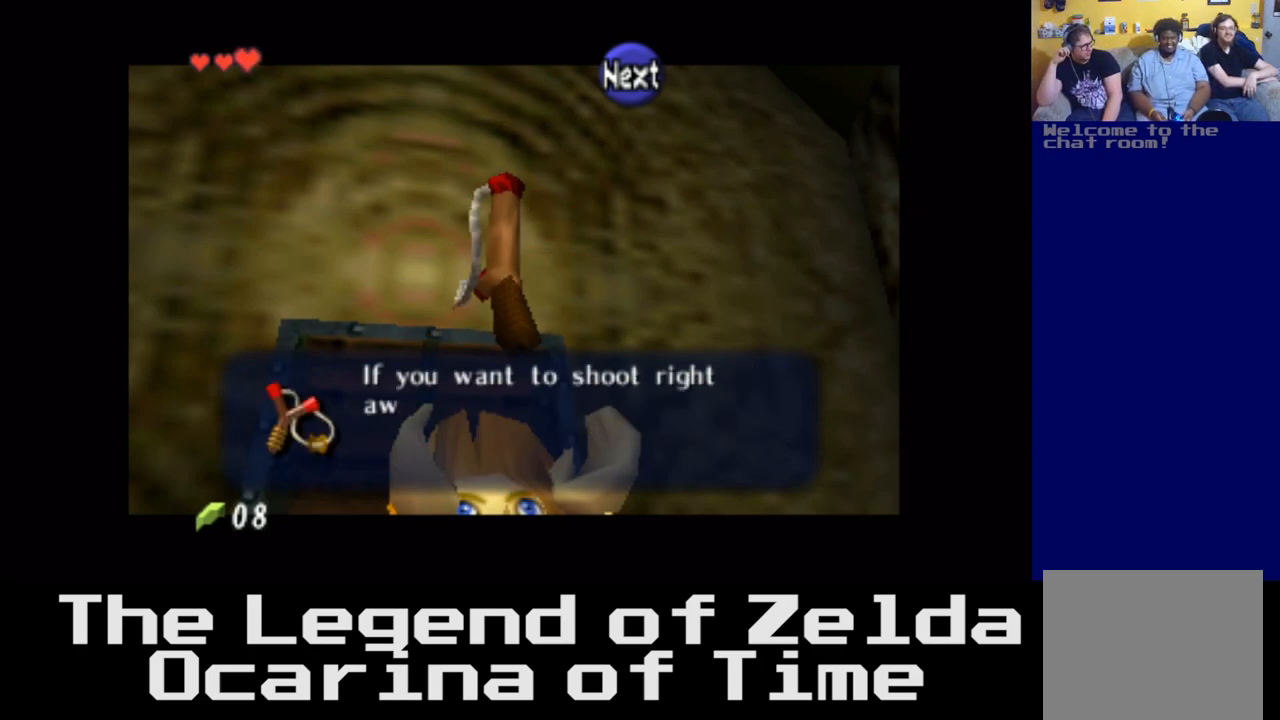
Gameplay with a controller (Xbox layout); each line is a JSON object with the inputs held at the frame after it. "events" lists button and stick changes between this image and that frame as [ms after this image, input, new state], when the widget could be followed in between.
{"buttons": [], "left_stick": "center", "right_stick": "center", "events": []}
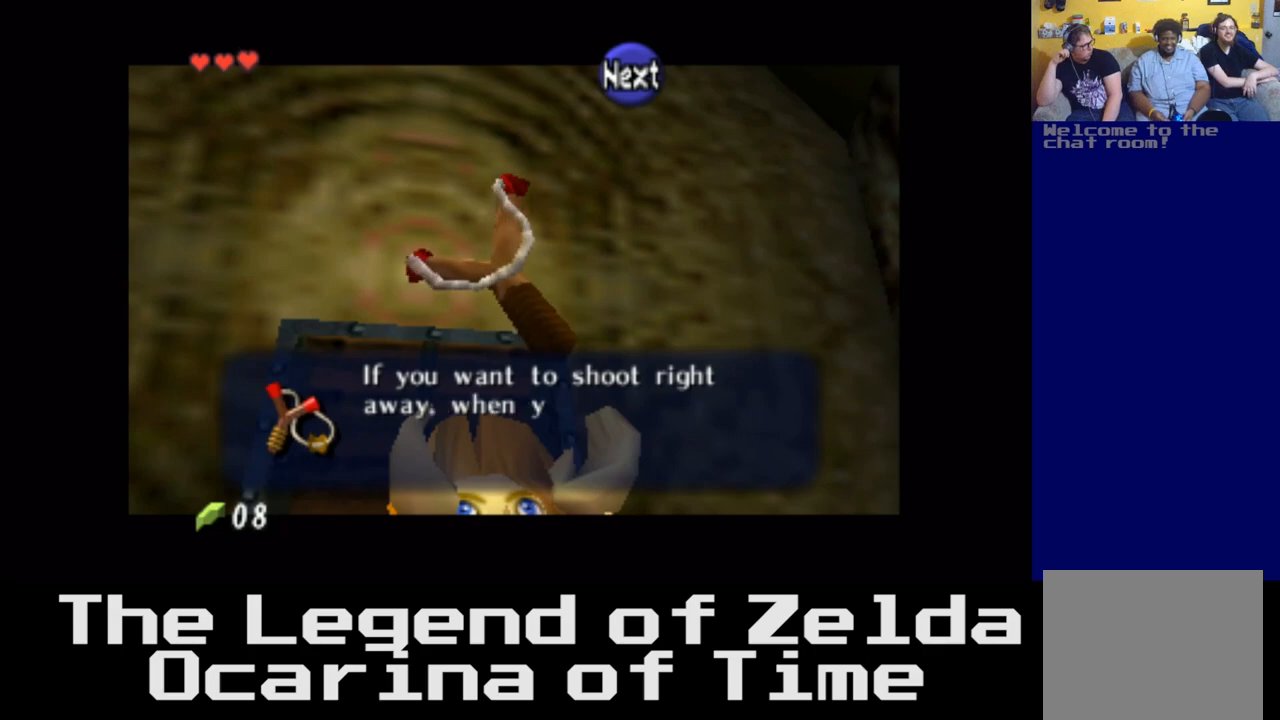
{"buttons": [], "left_stick": "center", "right_stick": "center", "events": []}
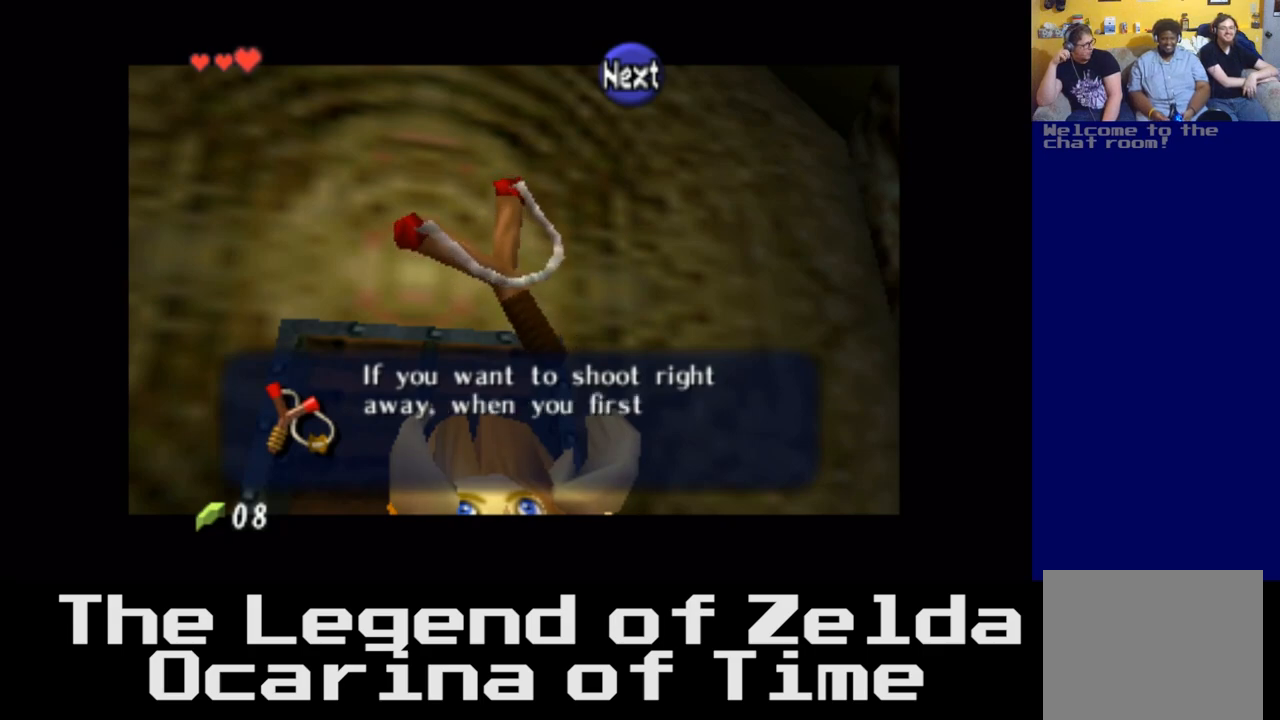
{"buttons": [], "left_stick": "center", "right_stick": "center", "events": []}
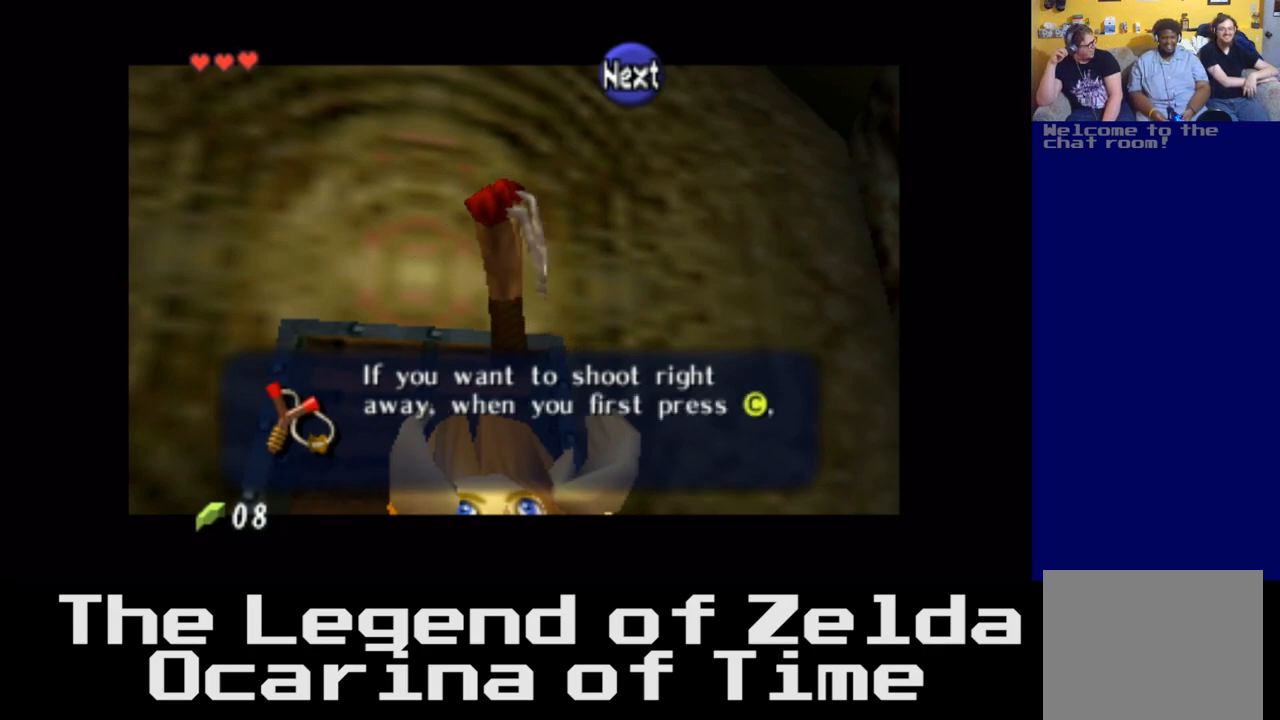
{"buttons": [], "left_stick": "center", "right_stick": "center", "events": []}
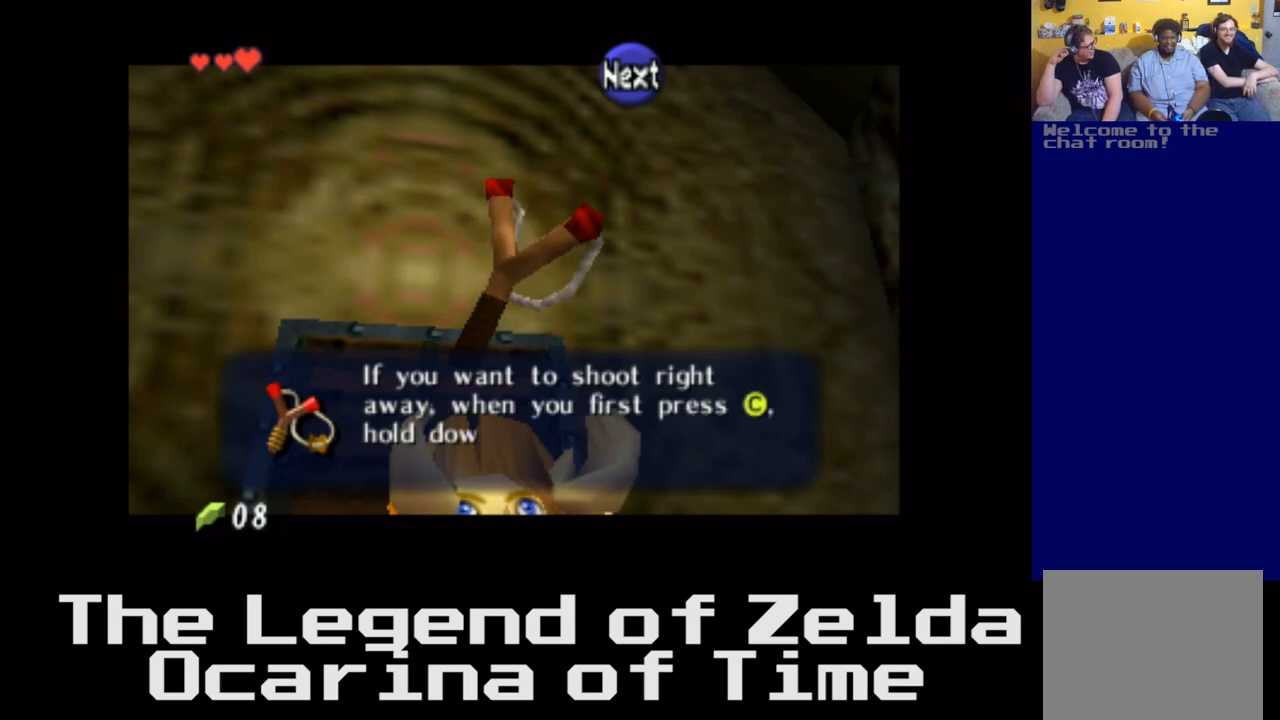
{"buttons": [], "left_stick": "center", "right_stick": "center", "events": [[133, "A", "down"], [283, "A", "up"]]}
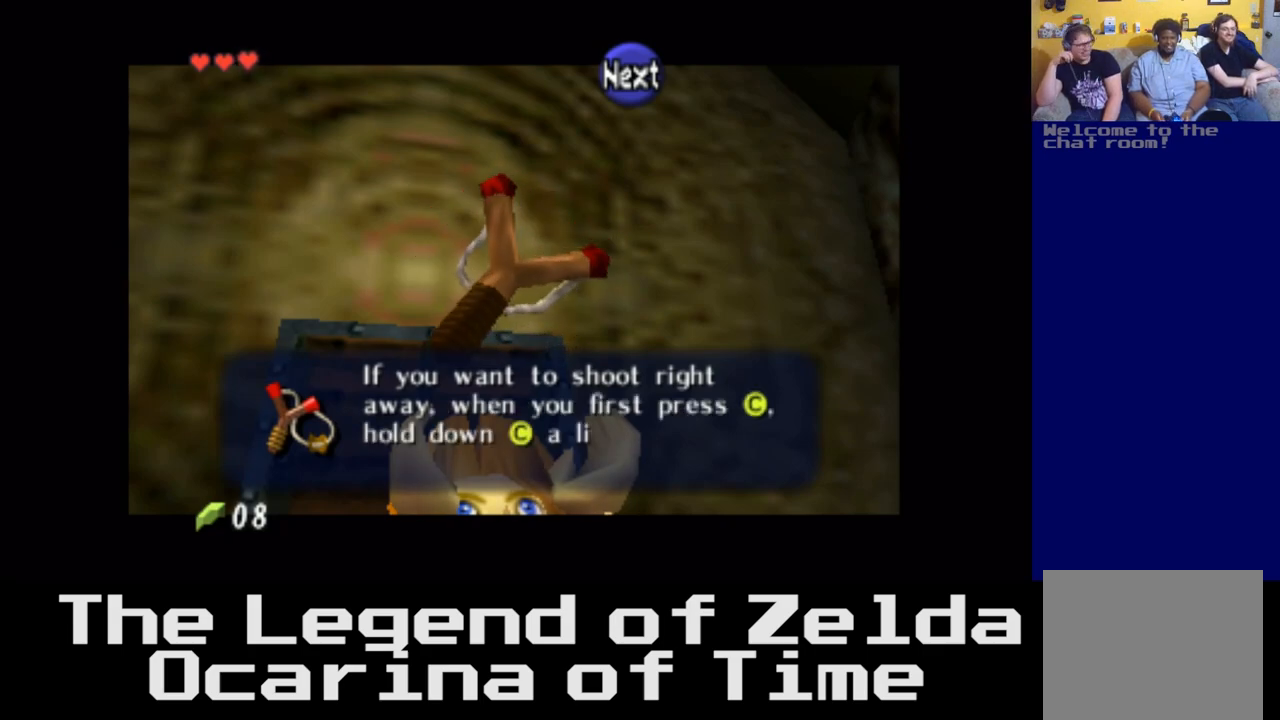
{"buttons": [], "left_stick": "center", "right_stick": "center", "events": [[217, "A", "down"], [350, "A", "up"]]}
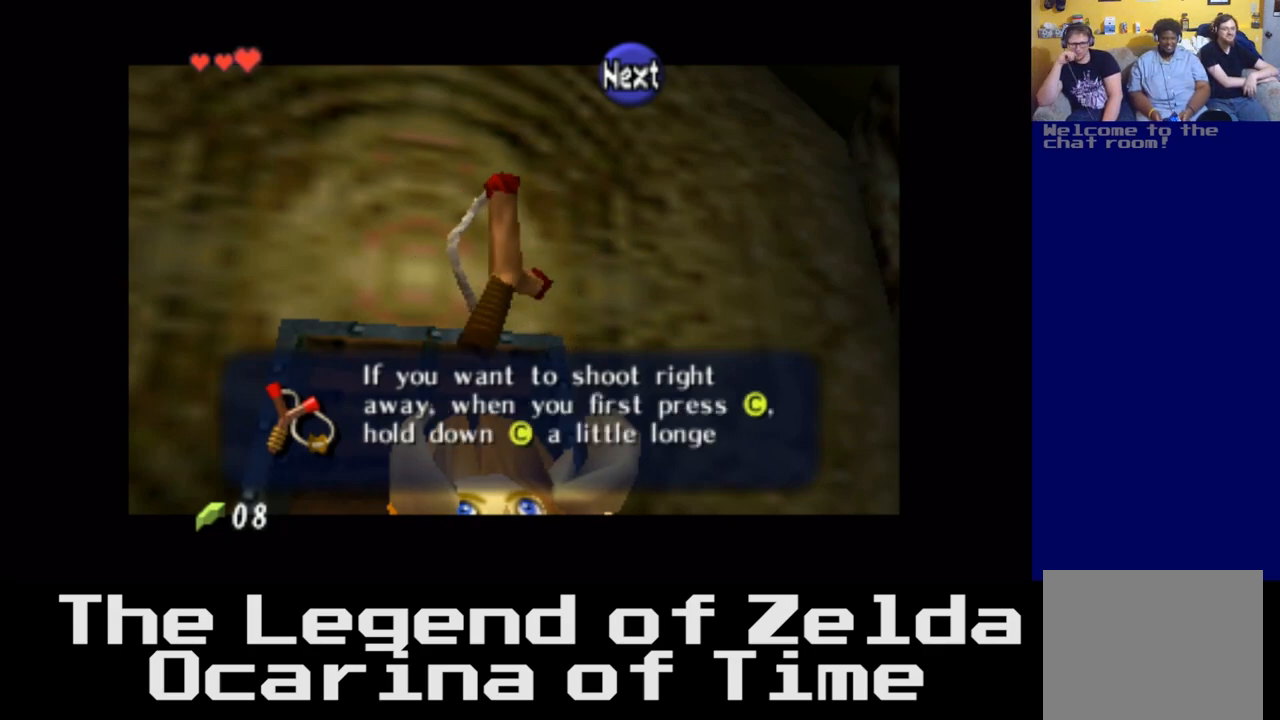
{"buttons": [], "left_stick": "center", "right_stick": "center", "events": []}
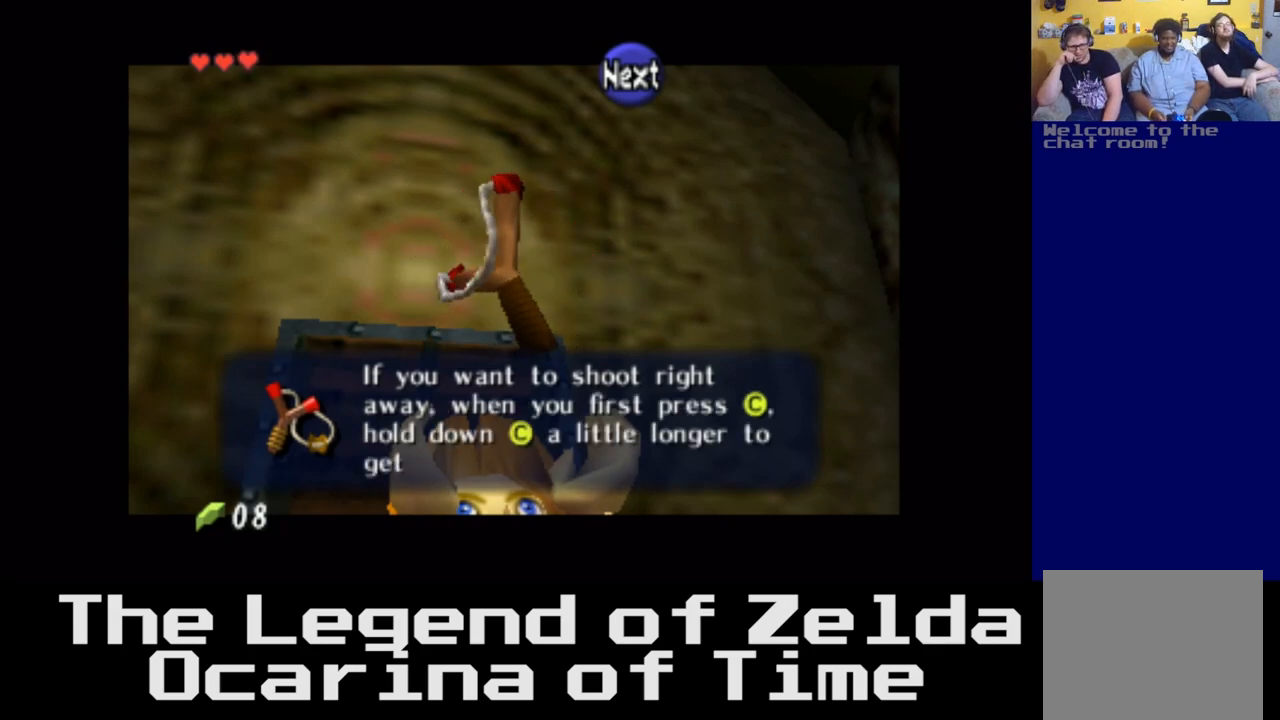
{"buttons": [], "left_stick": "center", "right_stick": "center", "events": []}
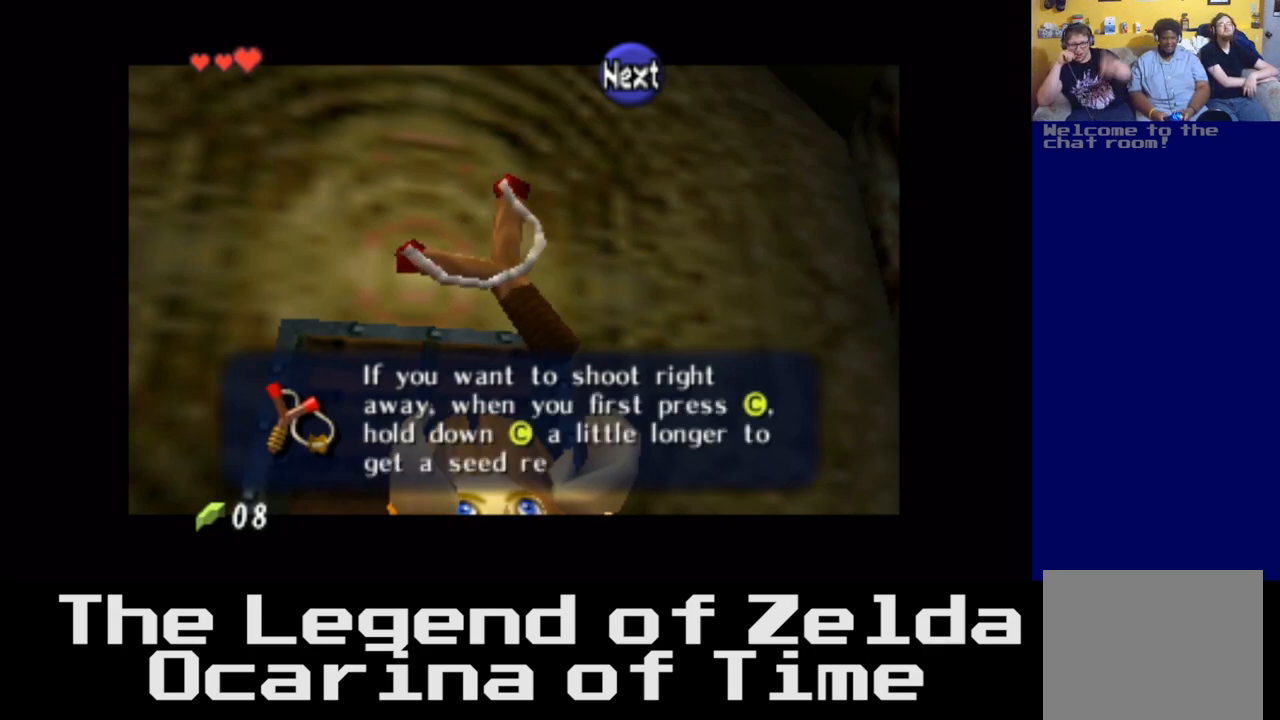
{"buttons": [], "left_stick": "center", "right_stick": "center", "events": []}
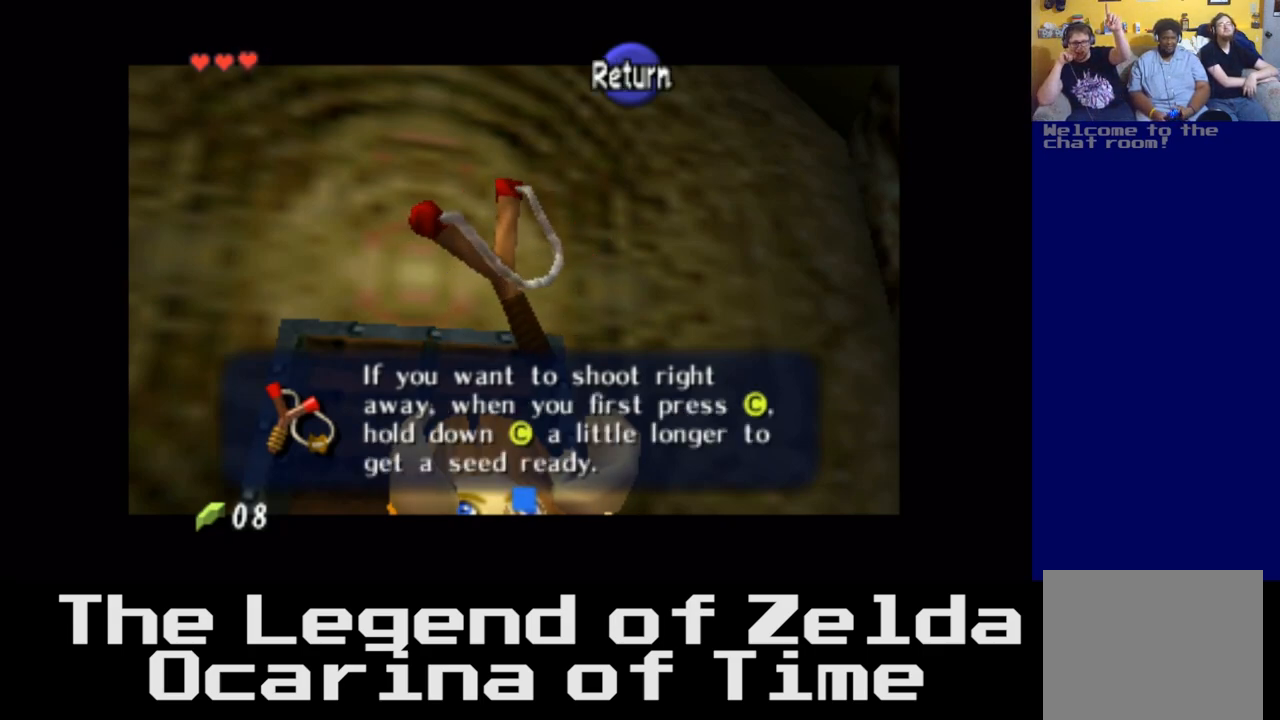
{"buttons": [], "left_stick": "center", "right_stick": "center", "events": []}
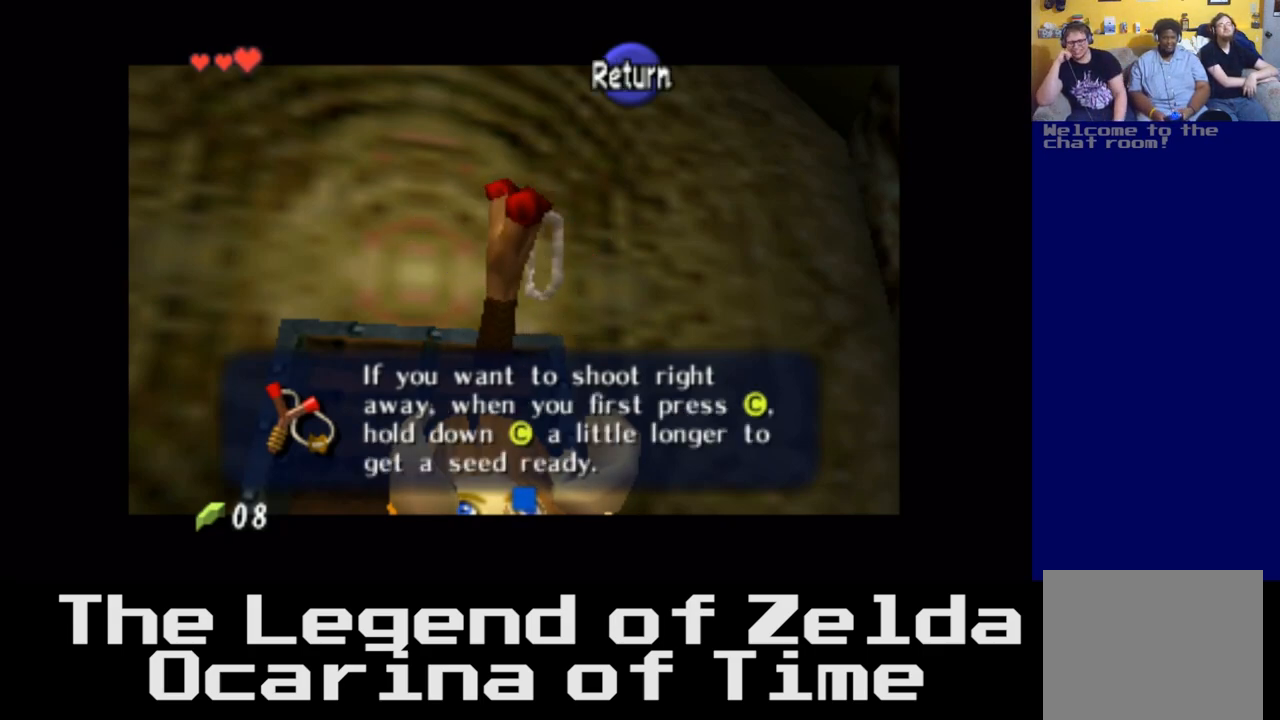
{"buttons": [], "left_stick": "center", "right_stick": "center", "events": []}
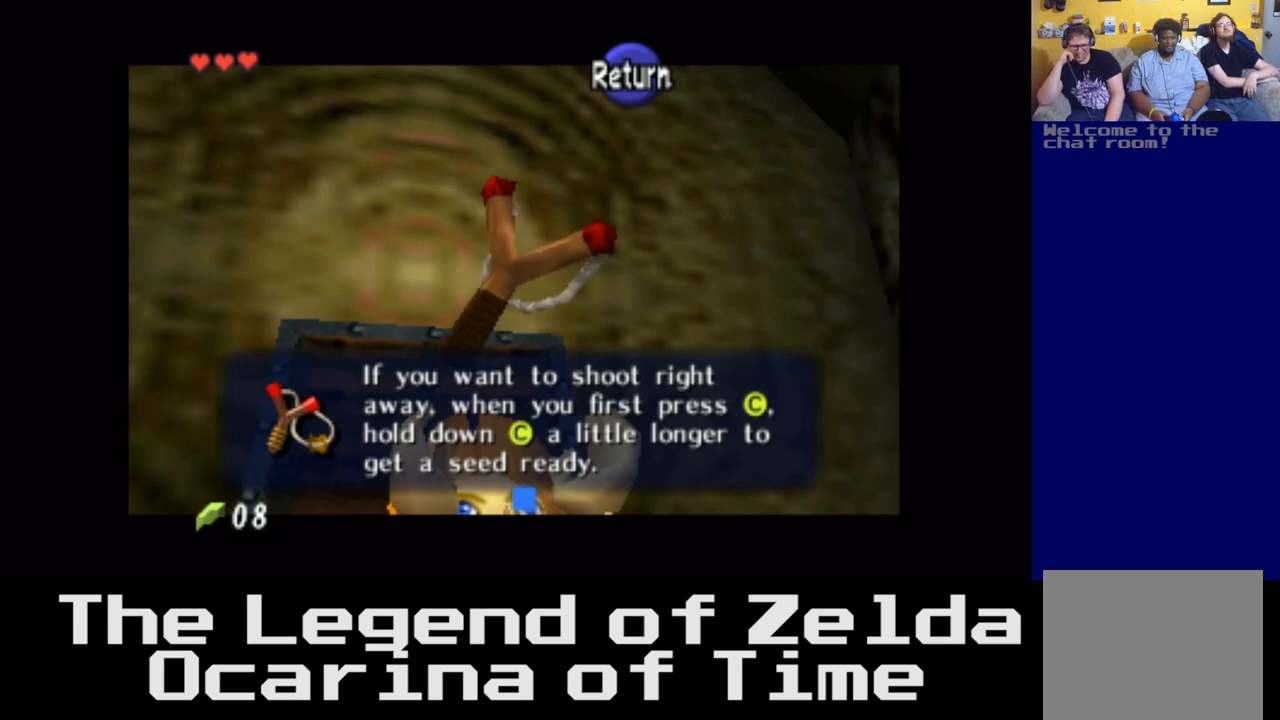
{"buttons": [], "left_stick": "center", "right_stick": "center", "events": []}
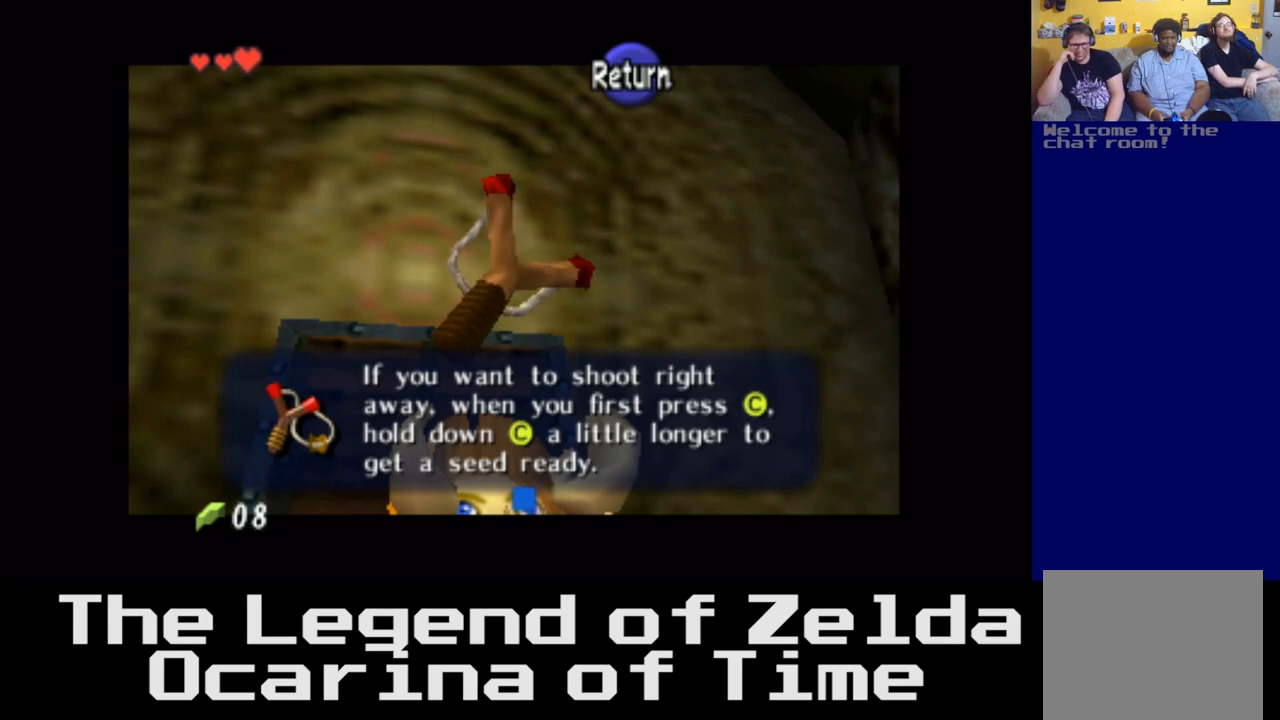
{"buttons": [], "left_stick": "center", "right_stick": "center", "events": []}
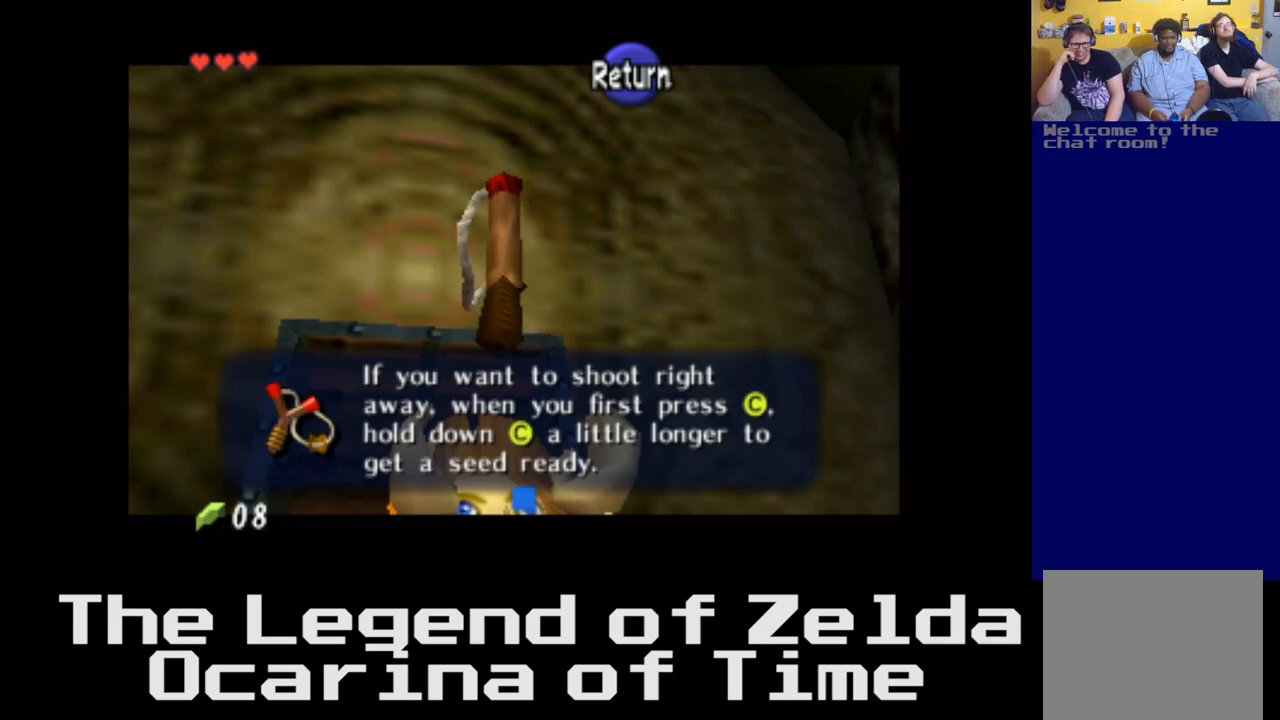
{"buttons": [], "left_stick": "center", "right_stick": "center", "events": [[17, "A", "down"], [83, "A", "up"]]}
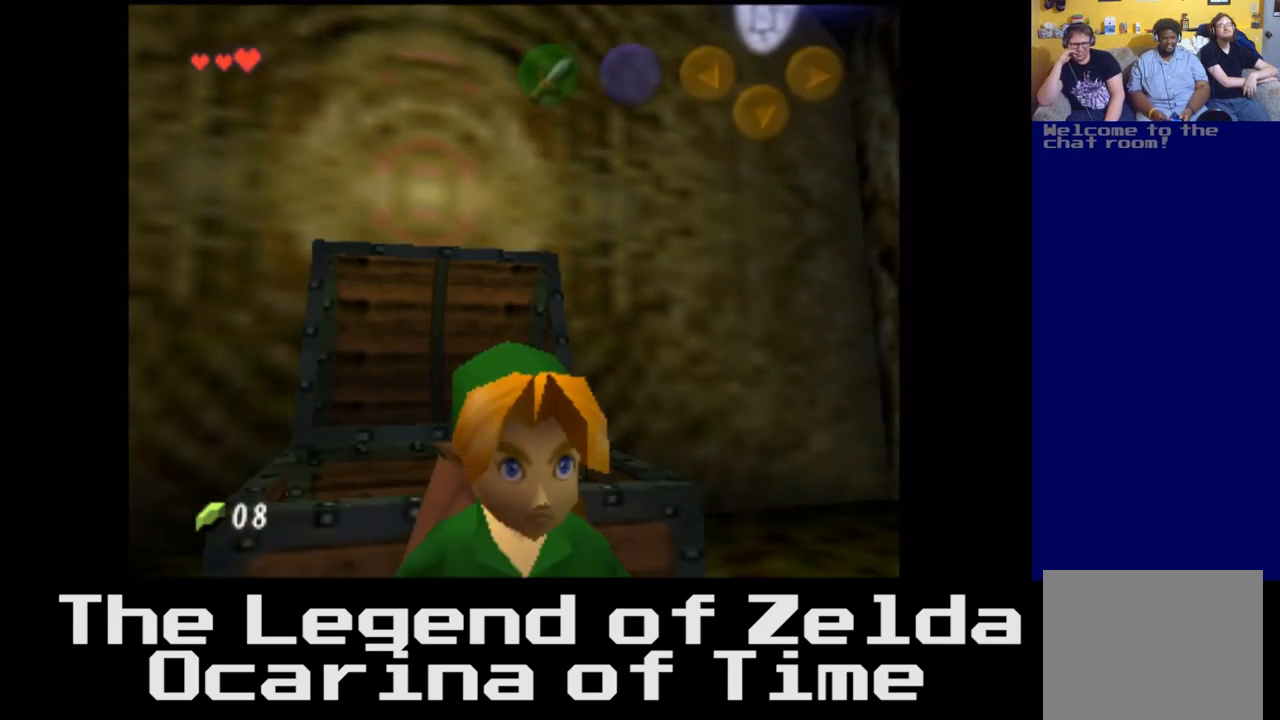
{"buttons": [], "left_stick": "center", "right_stick": "center", "events": []}
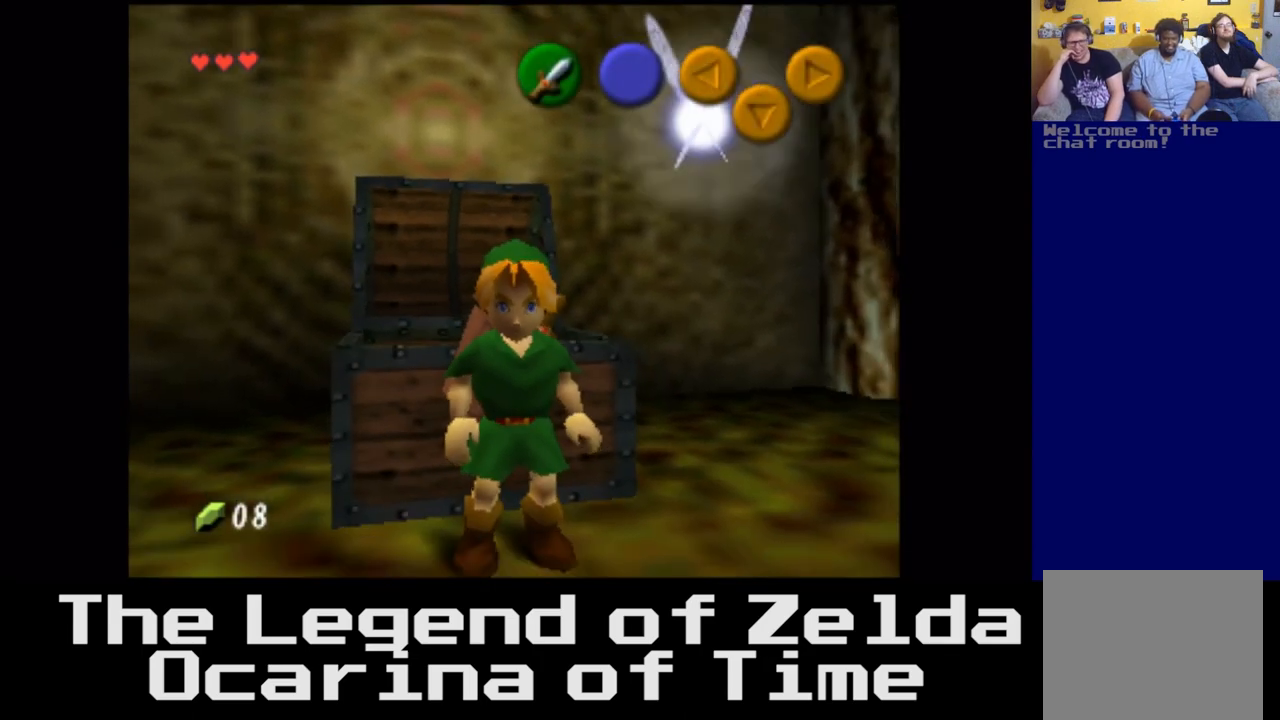
{"buttons": [], "left_stick": "right", "right_stick": "center", "events": [[300, "left_stick", "right"]]}
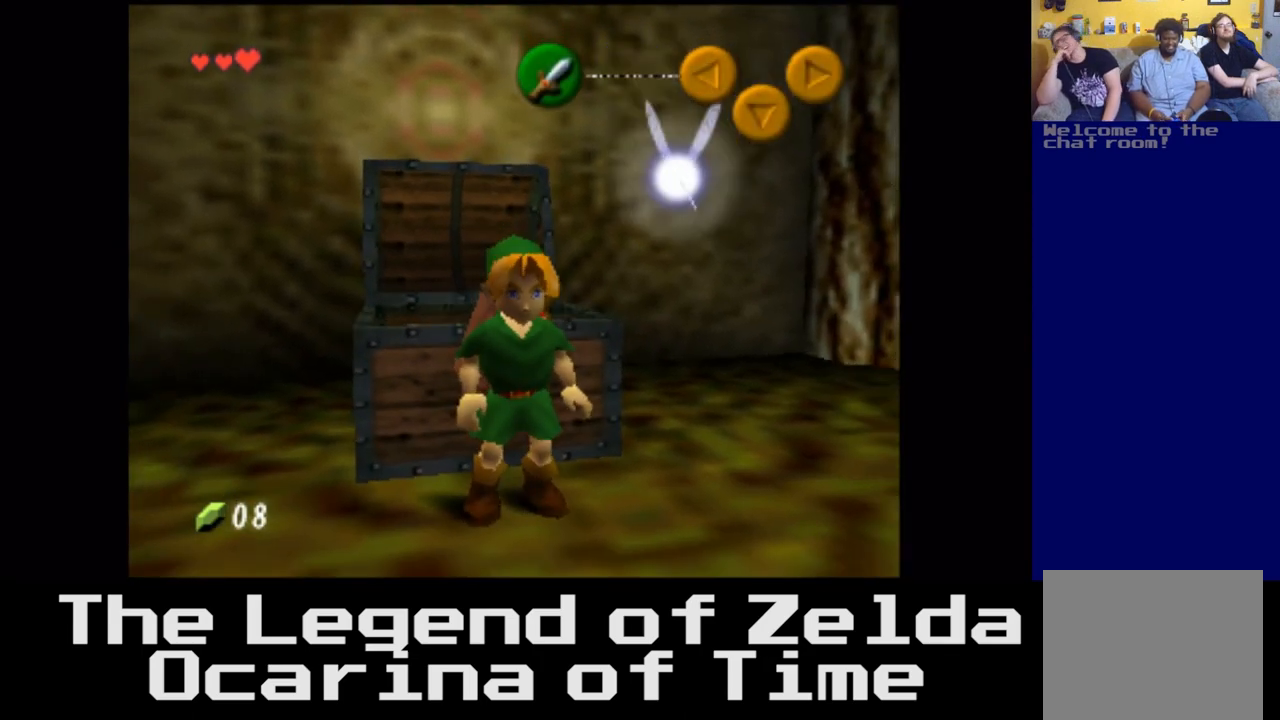
{"buttons": [], "left_stick": "center", "right_stick": "center", "events": [[417, "left_stick", "center"]]}
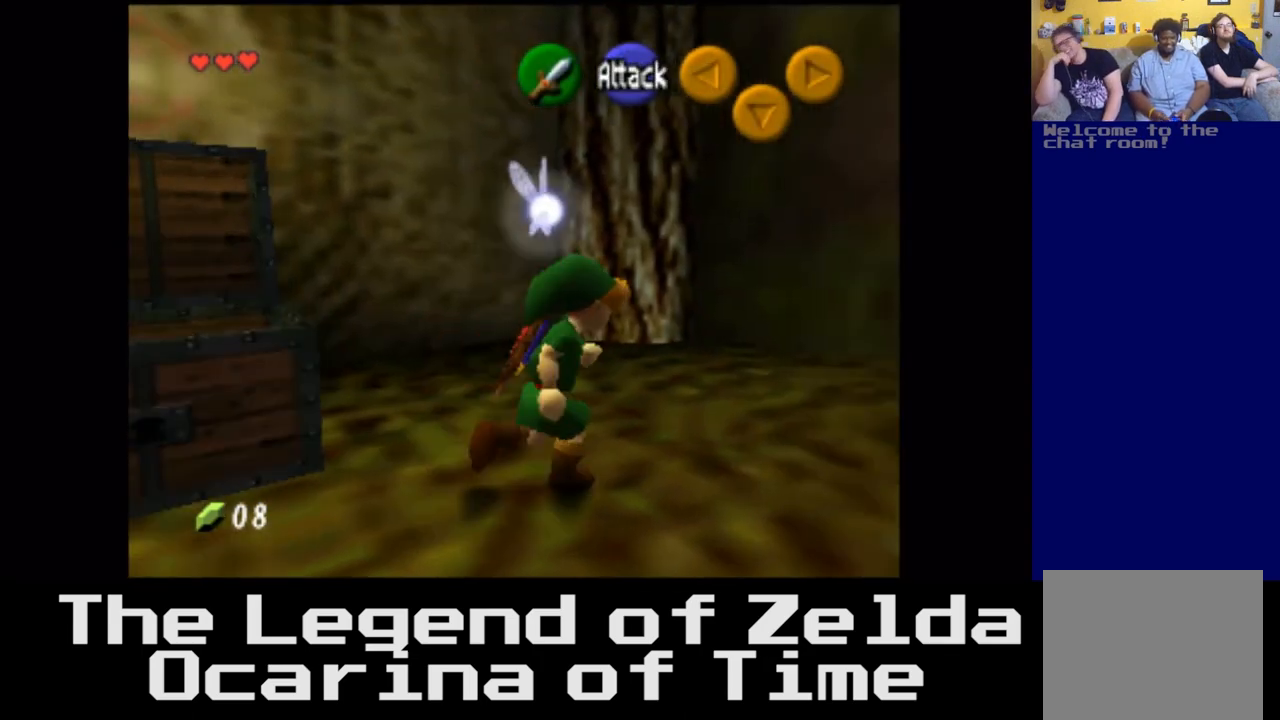
{"buttons": [], "left_stick": "right", "right_stick": "center", "events": [[250, "left_stick", "down-right"], [450, "left_stick", "right"]]}
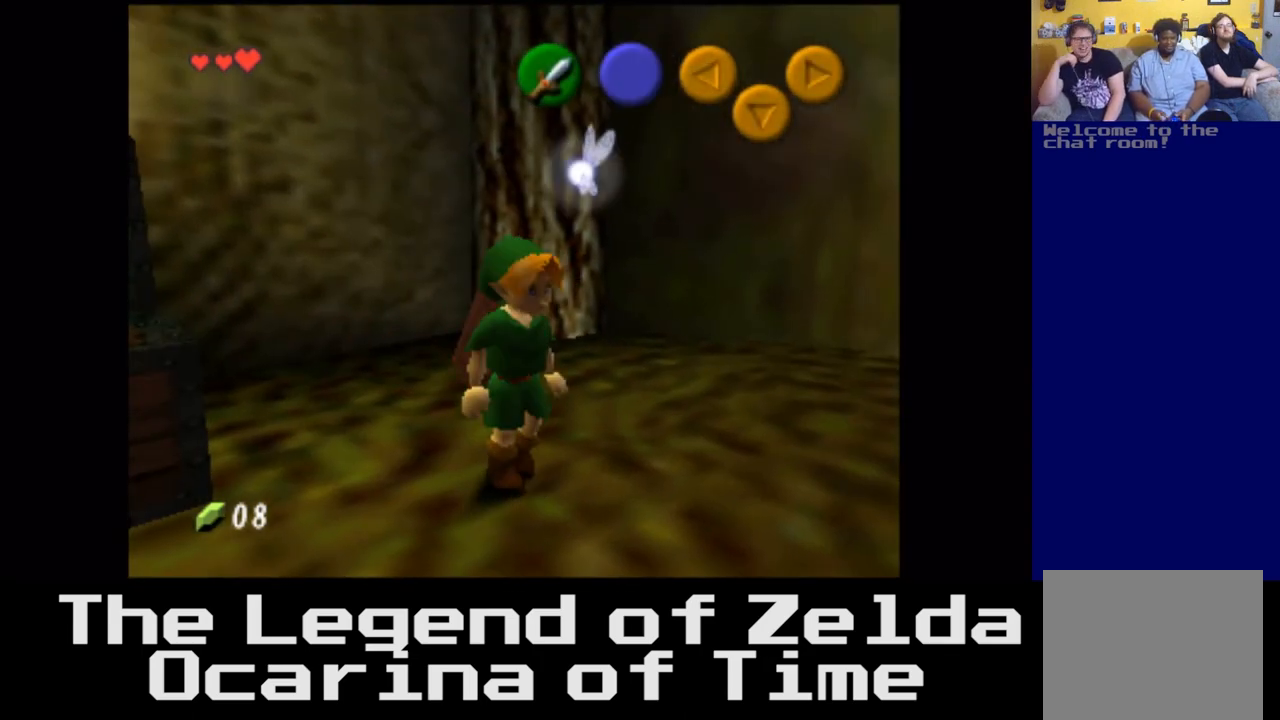
{"buttons": [], "left_stick": "left", "right_stick": "center", "events": [[150, "left_stick", "up-right"], [267, "left_stick", "up"], [450, "left_stick", "left"]]}
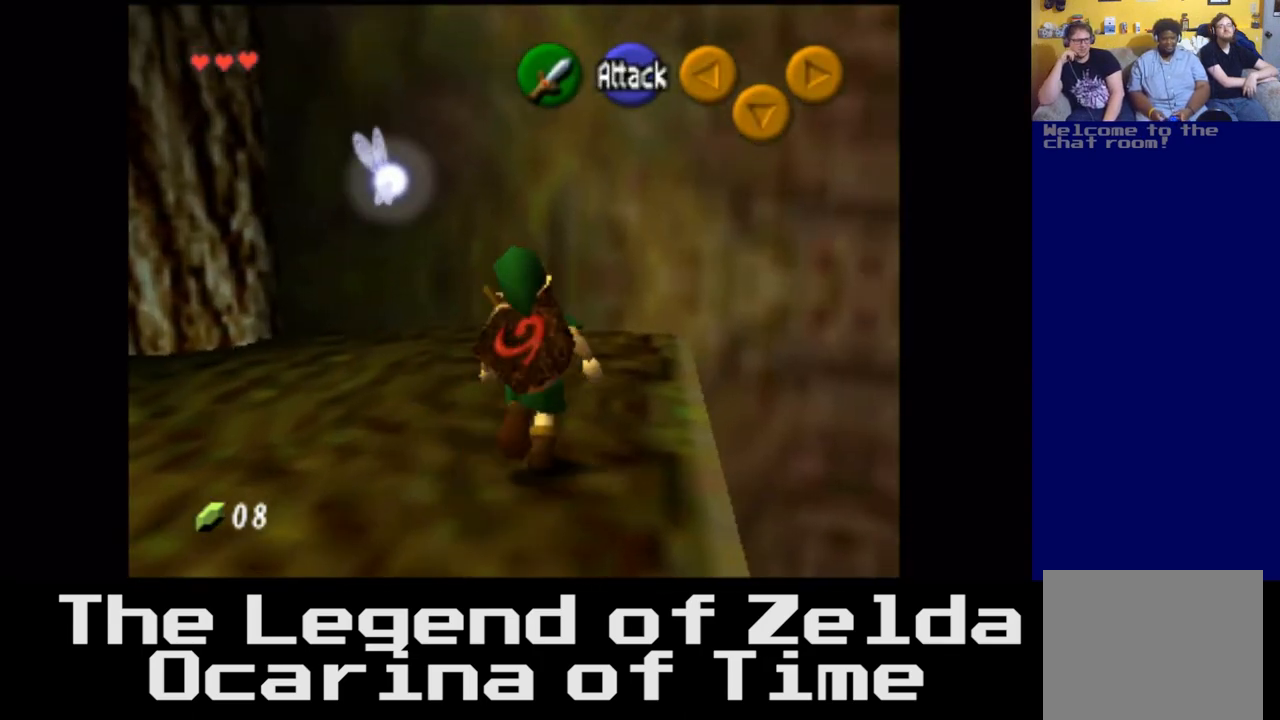
{"buttons": [], "left_stick": "down", "right_stick": "center", "events": [[33, "left_stick", "center"], [283, "left_stick", "left"], [333, "left_stick", "down-left"], [467, "left_stick", "down"]]}
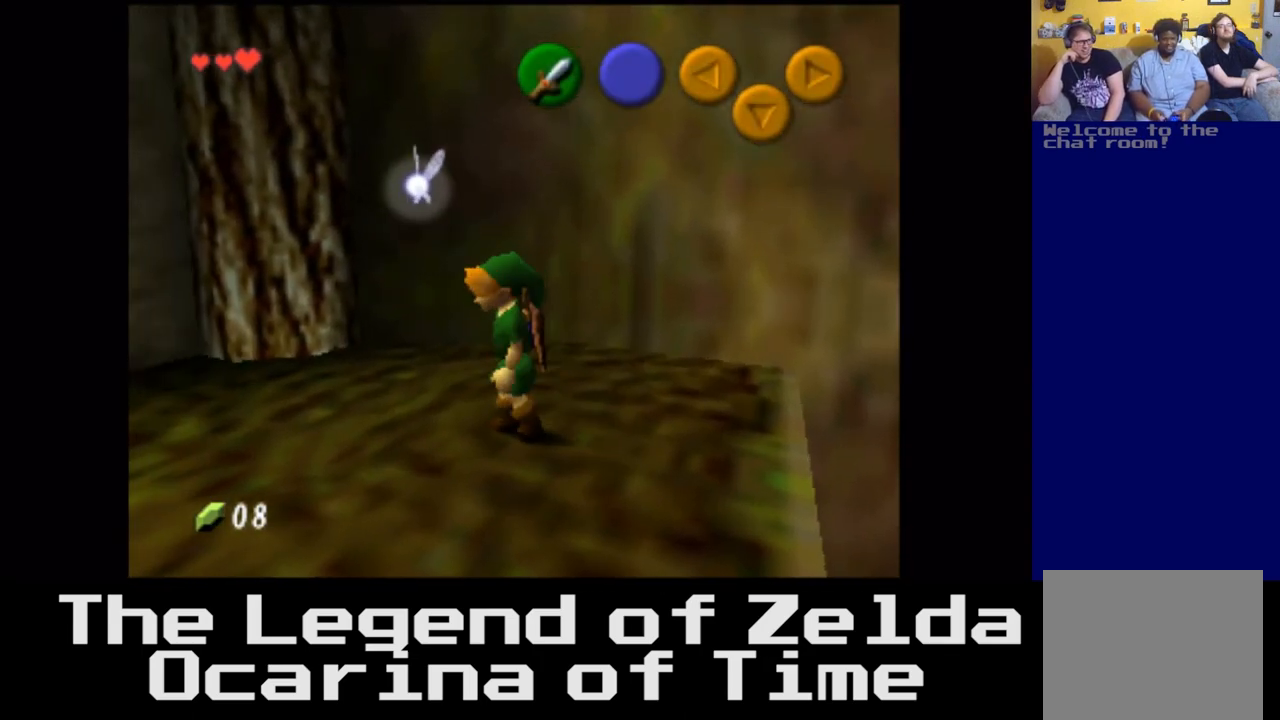
{"buttons": [], "left_stick": "center", "right_stick": "left", "events": [[117, "left_stick", "down-left"], [350, "left_stick", "center"], [483, "right_stick", "left"]]}
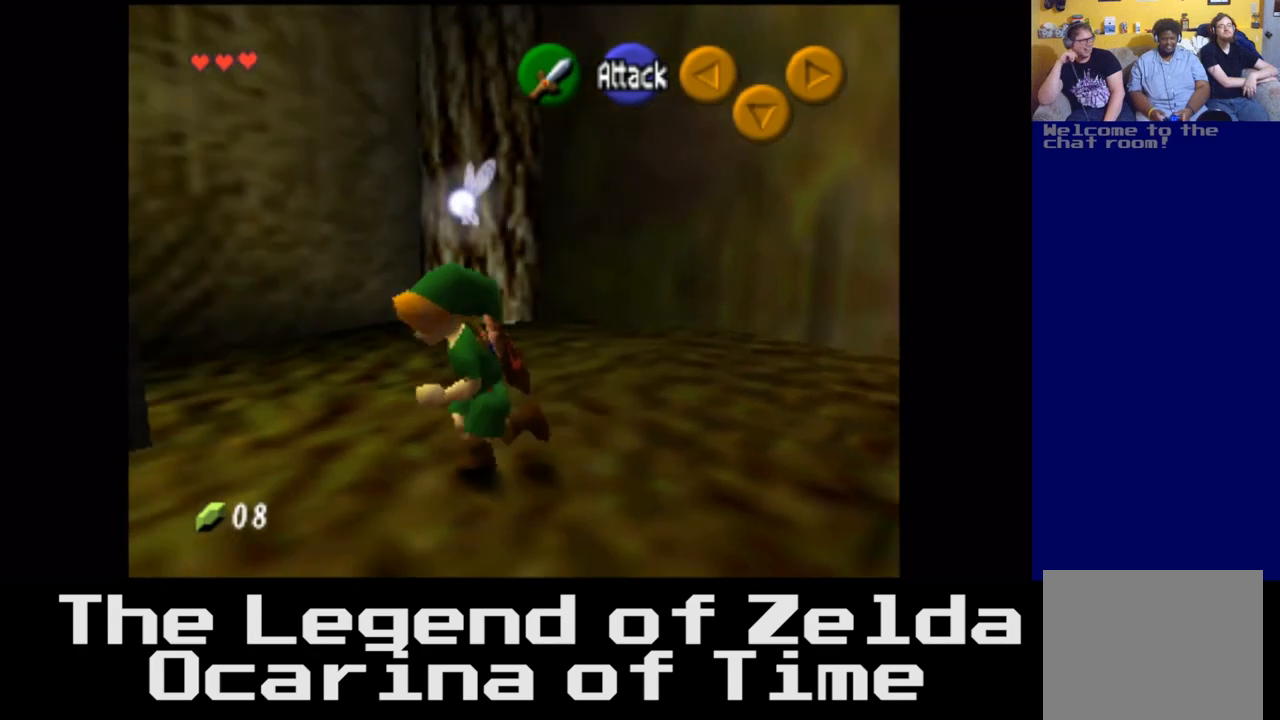
{"buttons": [], "left_stick": "left", "right_stick": "left", "events": [[367, "left_stick", "left"]]}
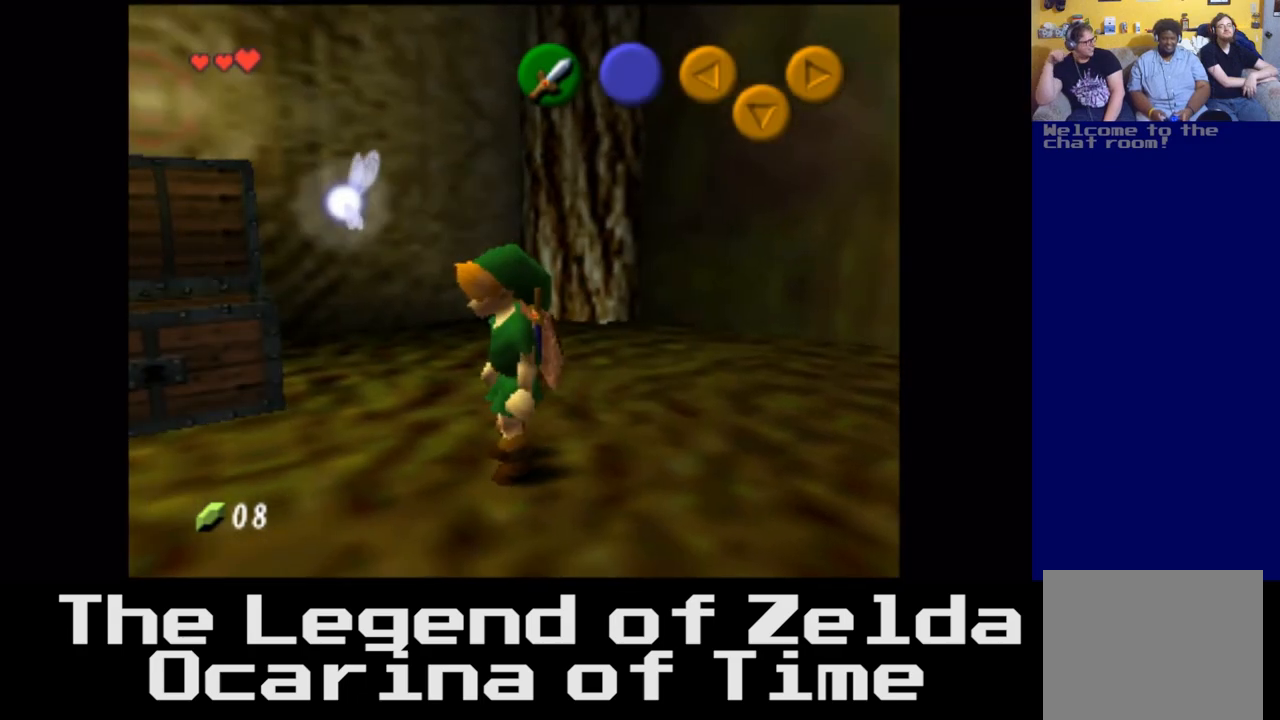
{"buttons": [], "left_stick": "center", "right_stick": "center", "events": [[167, "right_stick", "center"], [233, "left_stick", "down-left"], [483, "left_stick", "center"]]}
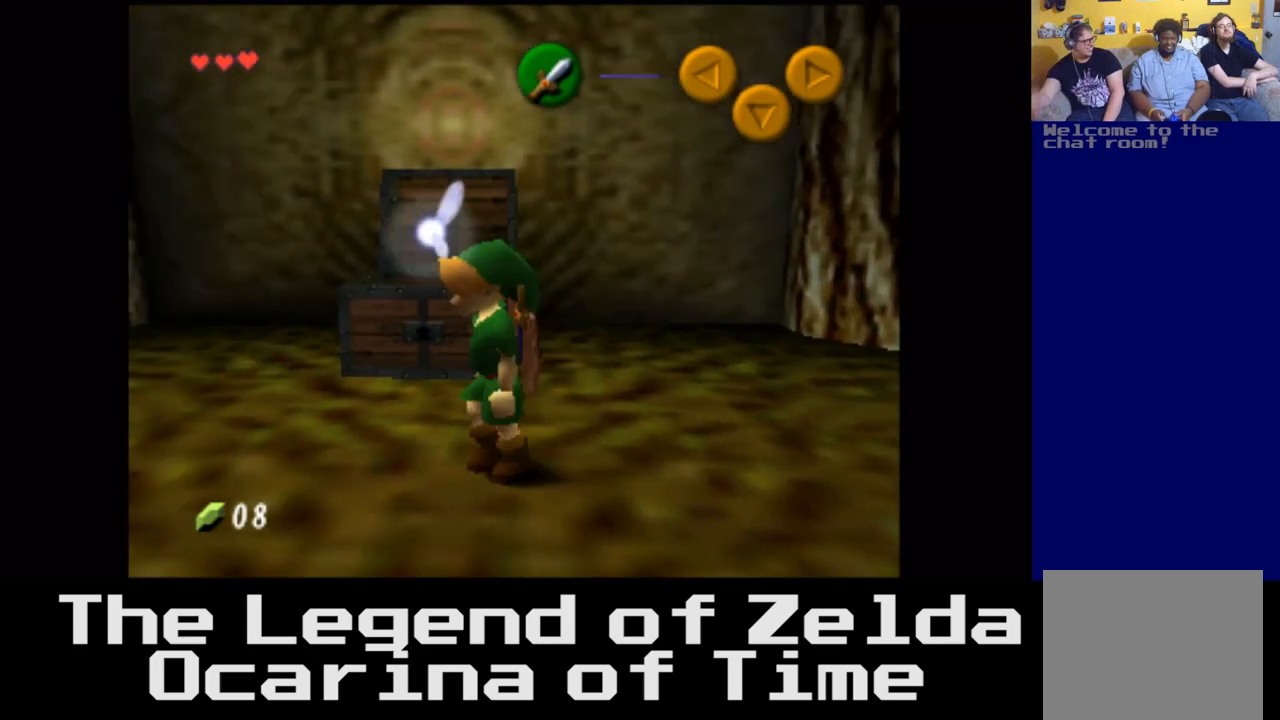
{"buttons": [], "left_stick": "center", "right_stick": "center", "events": [[200, "left_stick", "down"], [350, "left_stick", "center"]]}
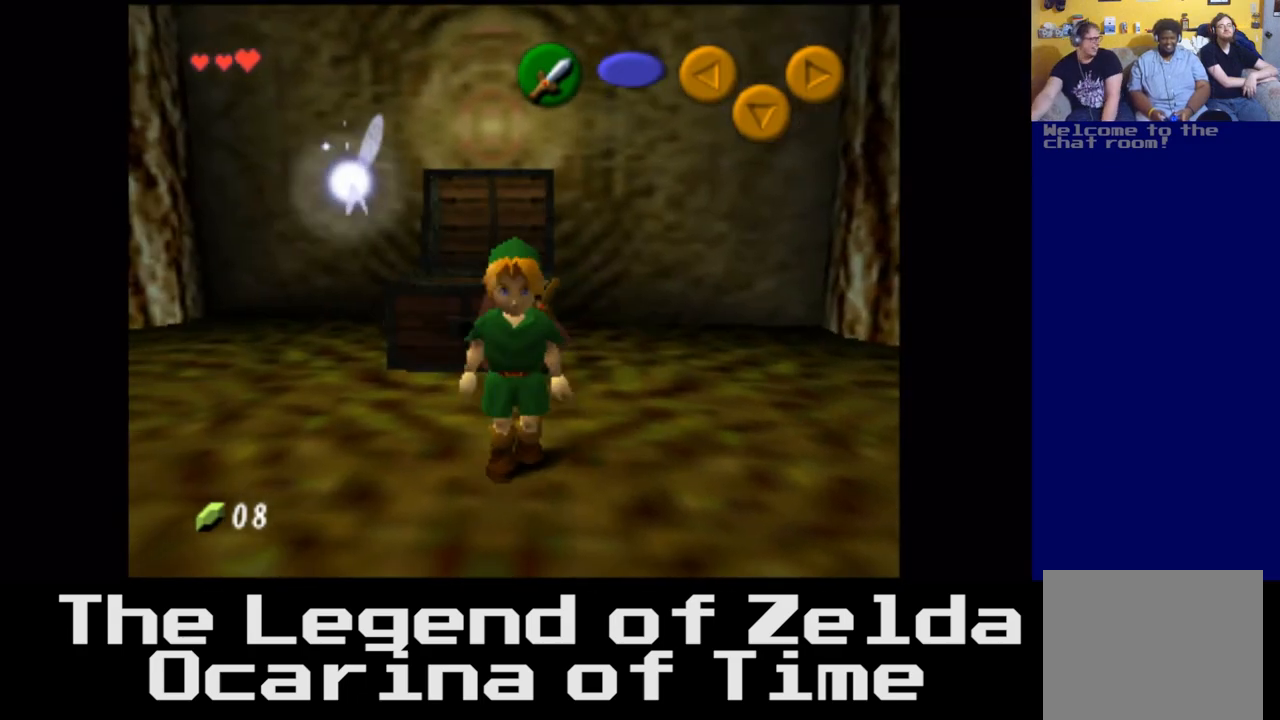
{"buttons": [], "left_stick": "center", "right_stick": "center", "events": [[50, "L2", "down"], [250, "L2", "up"]]}